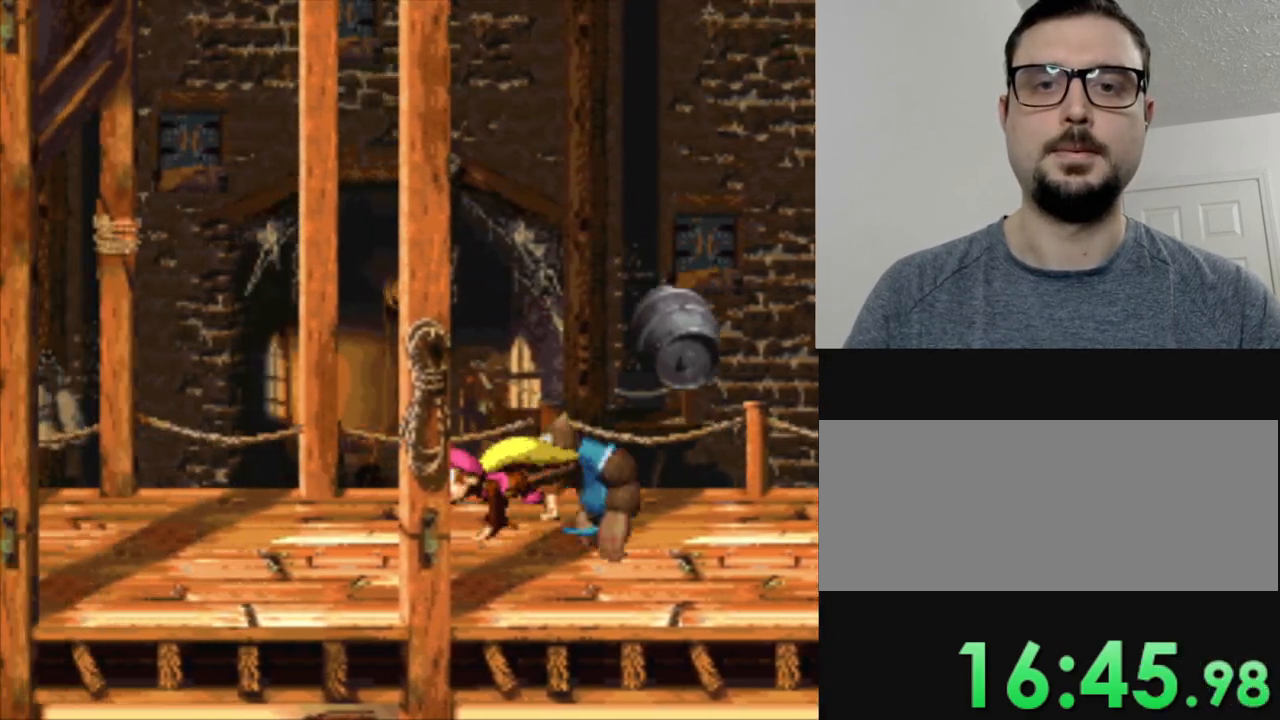
Gameplay with a controller (Nintendo layout); each line is a JSON object with the inputs held at the frame after it. "events" lists button and stick changes between this image and that frame as [ms after this image, input, new state], when the widget could be followed in between. Not read: L3 R3.
{"buttons": ["Y"], "events": [[117, "DPAD_LEFT", "up"]]}
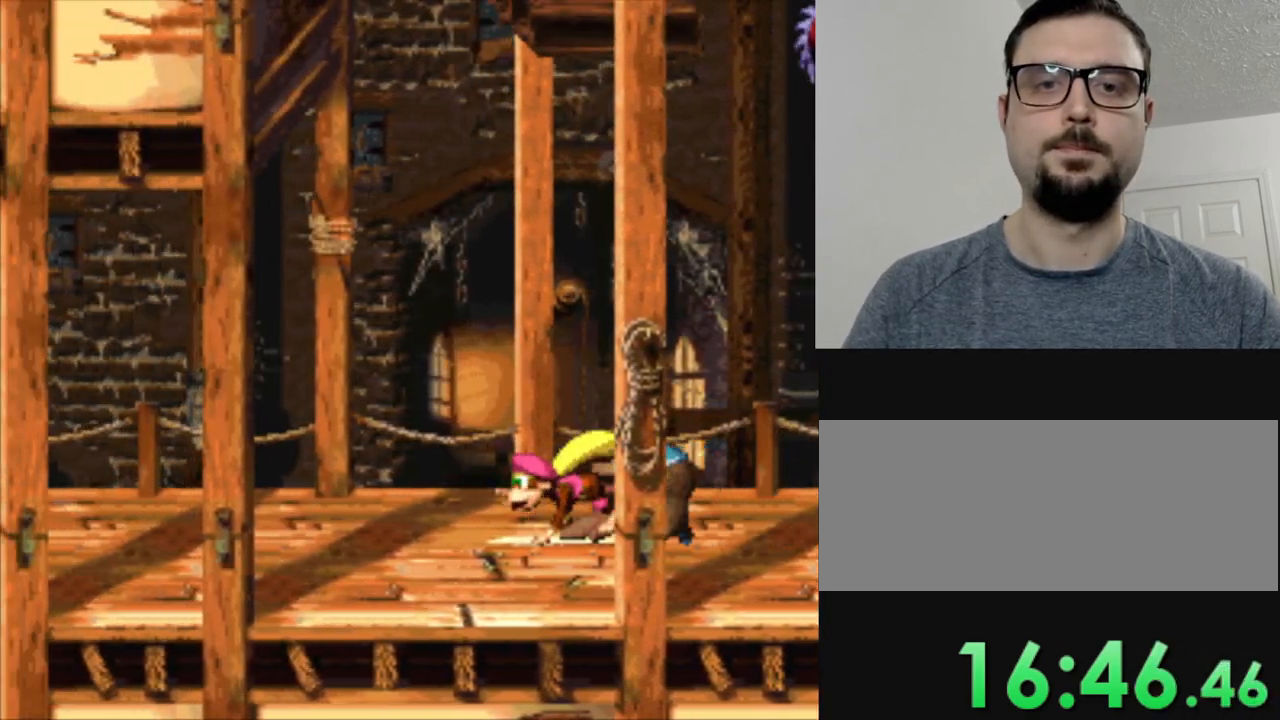
{"buttons": ["B", "Y", "DPAD_RIGHT"], "events": [[400, "B", "down"], [400, "DPAD_RIGHT", "down"]]}
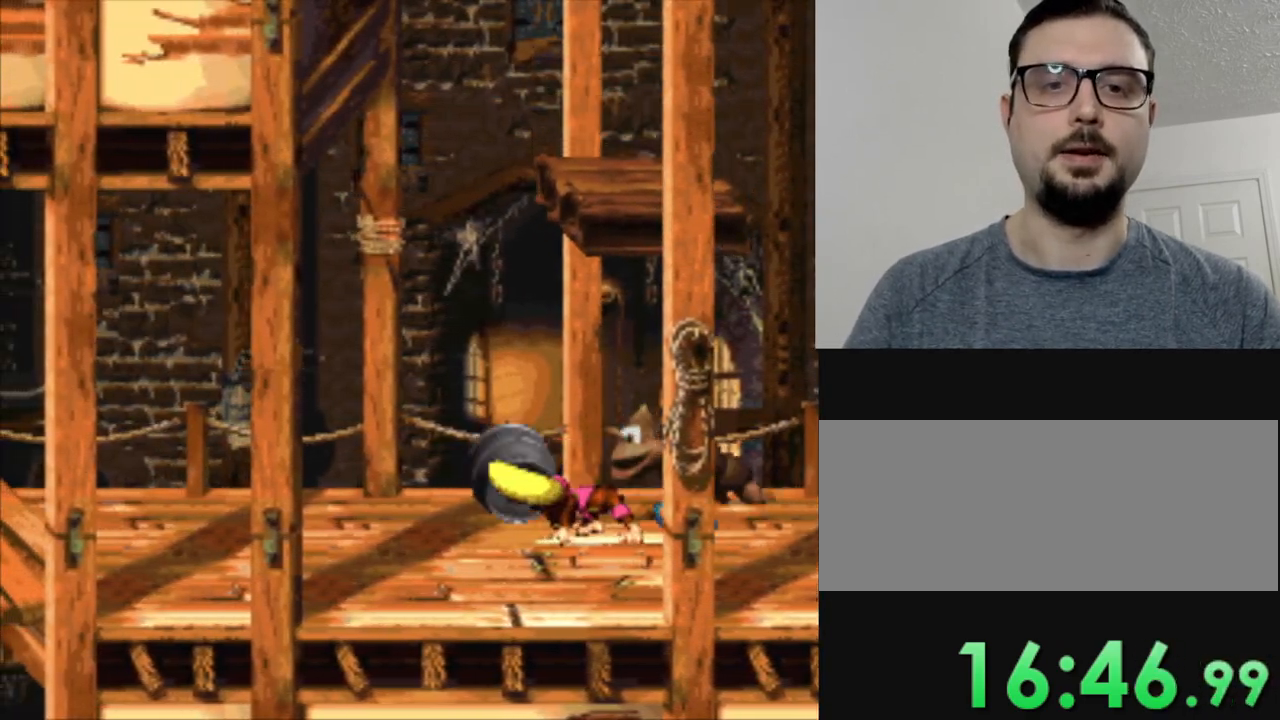
{"buttons": ["Y"], "events": [[34, "DPAD_RIGHT", "up"], [301, "DPAD_RIGHT", "down"], [367, "DPAD_RIGHT", "up"], [384, "B", "up"]]}
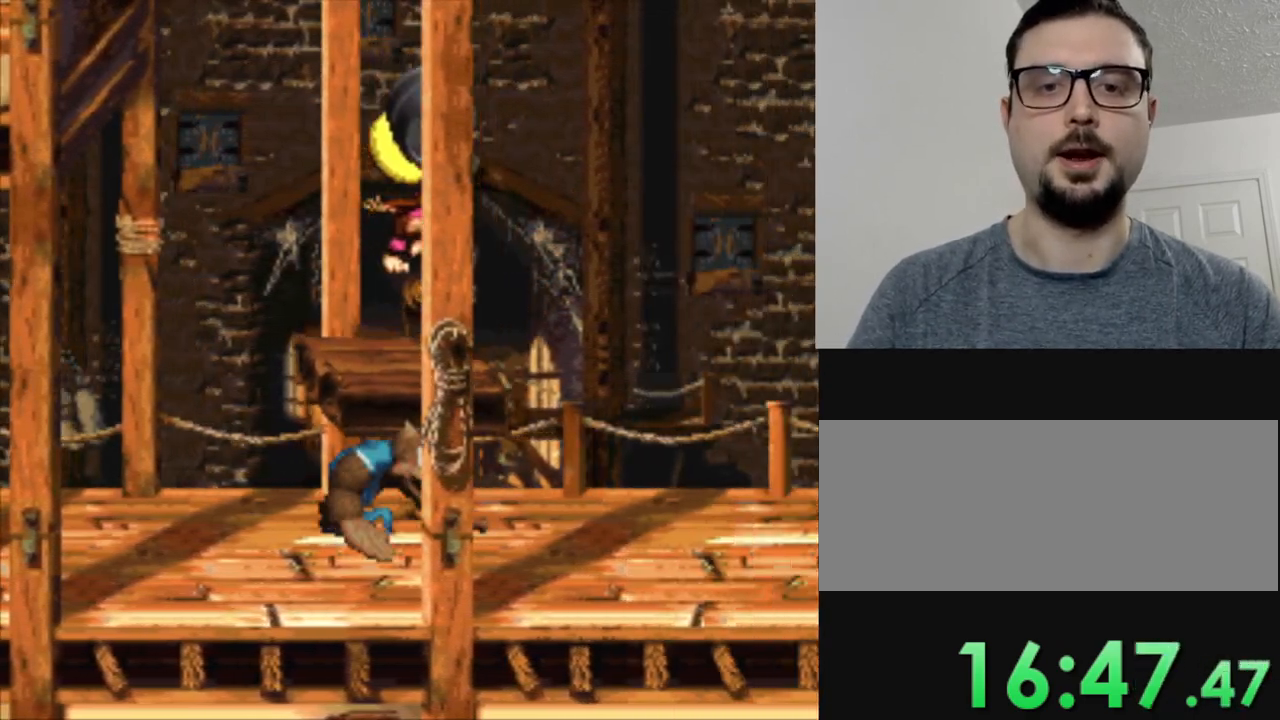
{"buttons": ["Y"], "events": []}
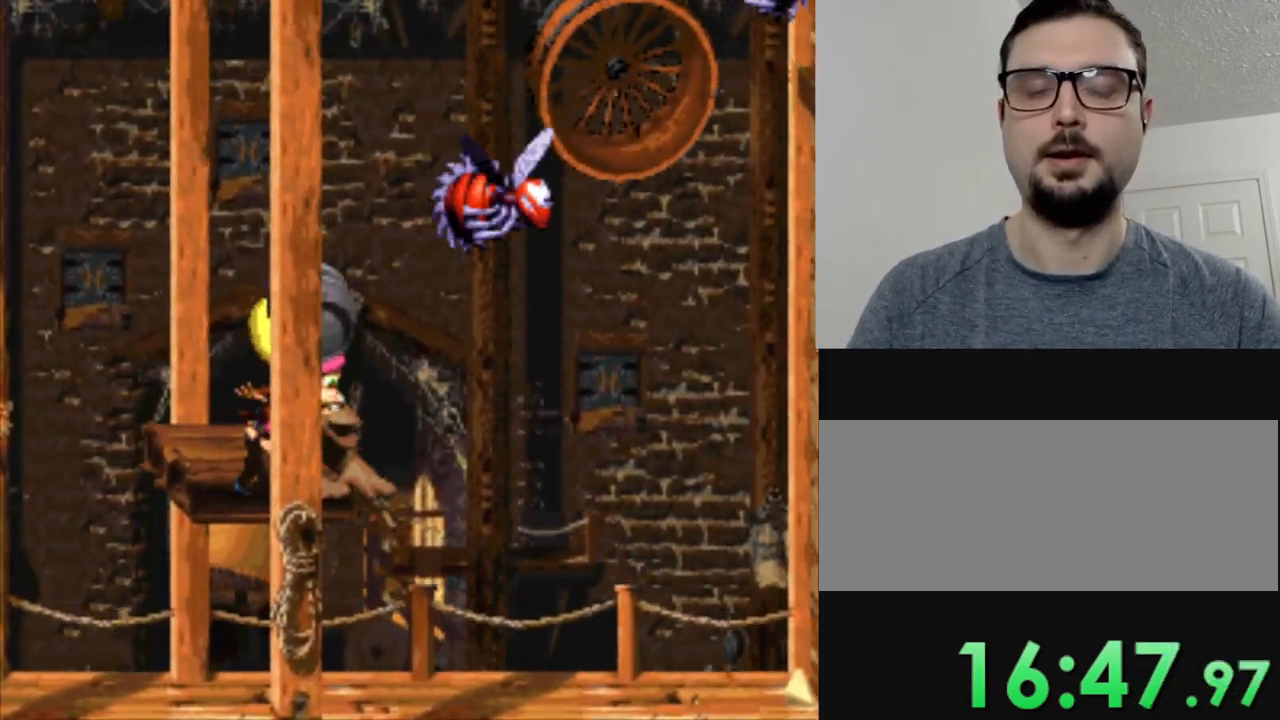
{"buttons": ["Y"], "events": []}
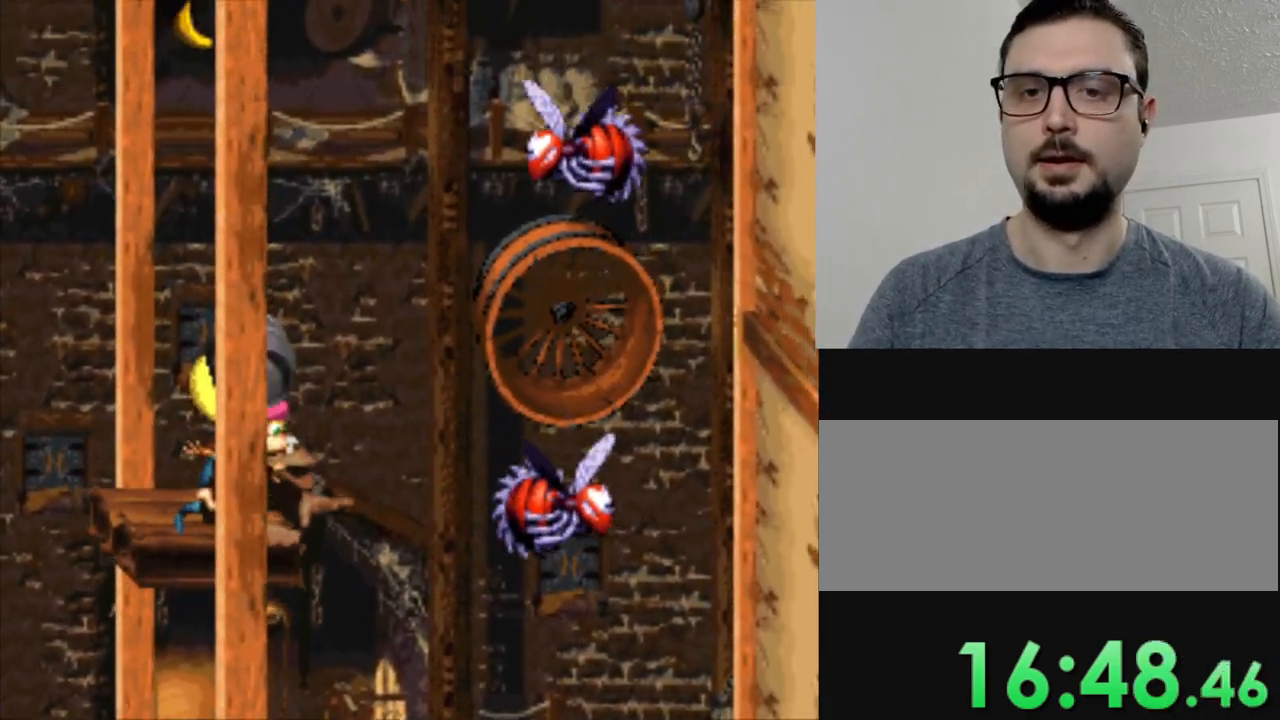
{"buttons": ["Y"], "events": [[217, "DPAD_LEFT", "down"], [284, "DPAD_LEFT", "up"]]}
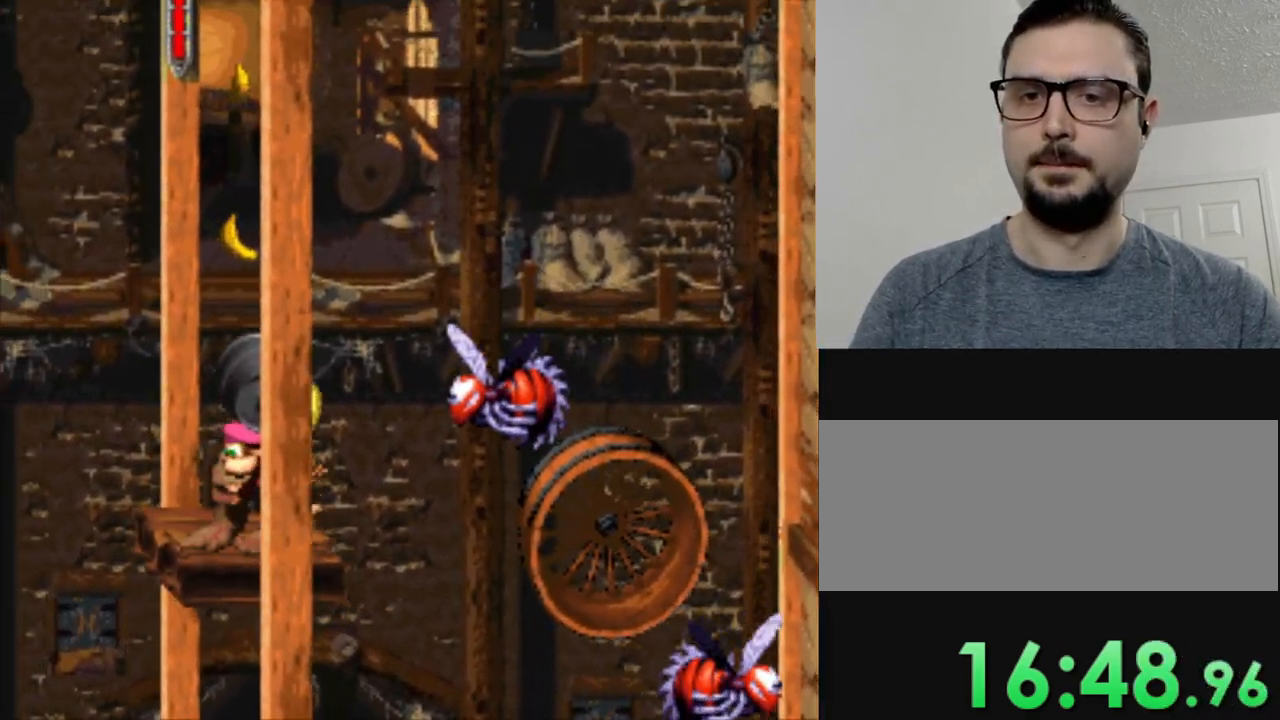
{"buttons": ["Y"], "events": []}
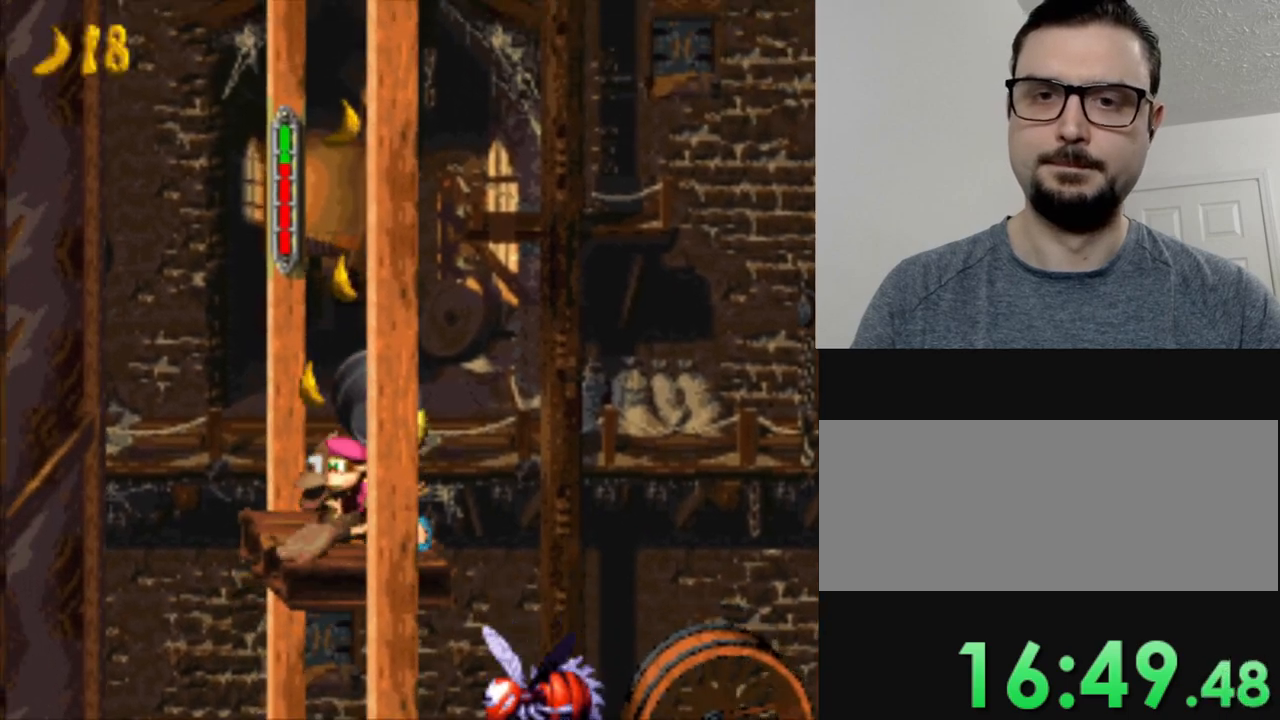
{"buttons": ["Y"], "events": []}
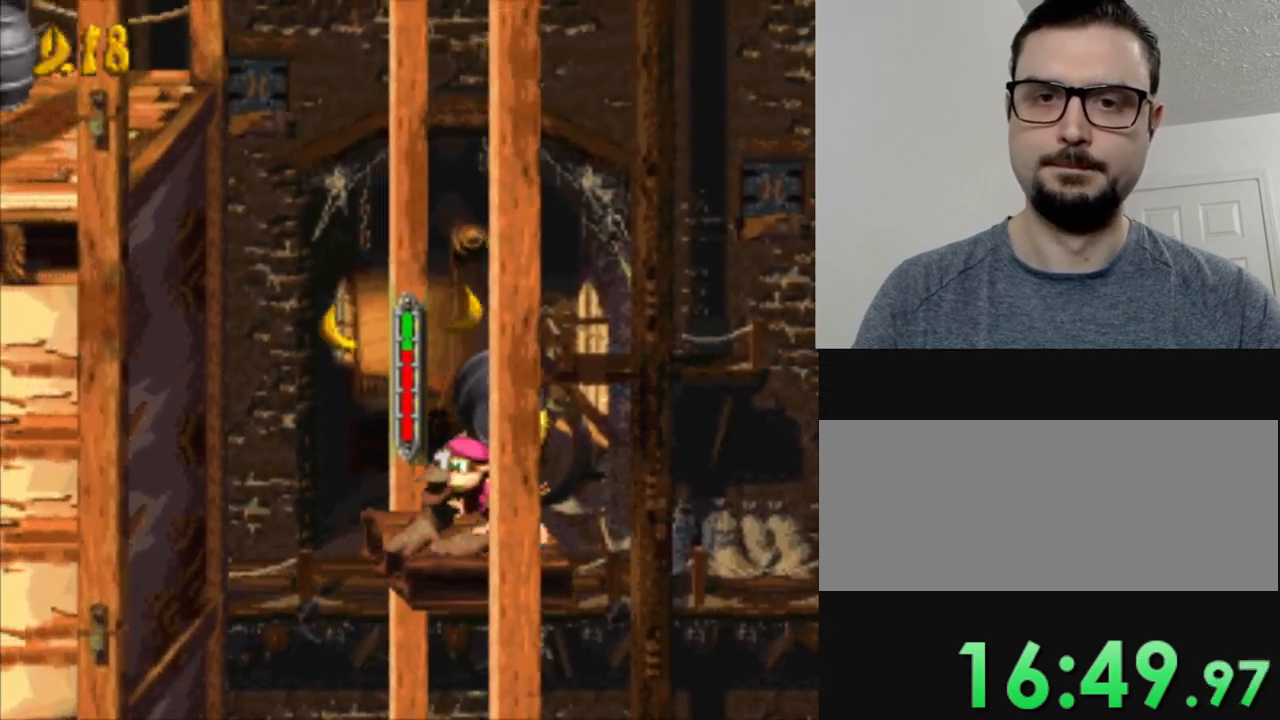
{"buttons": ["Y"], "events": []}
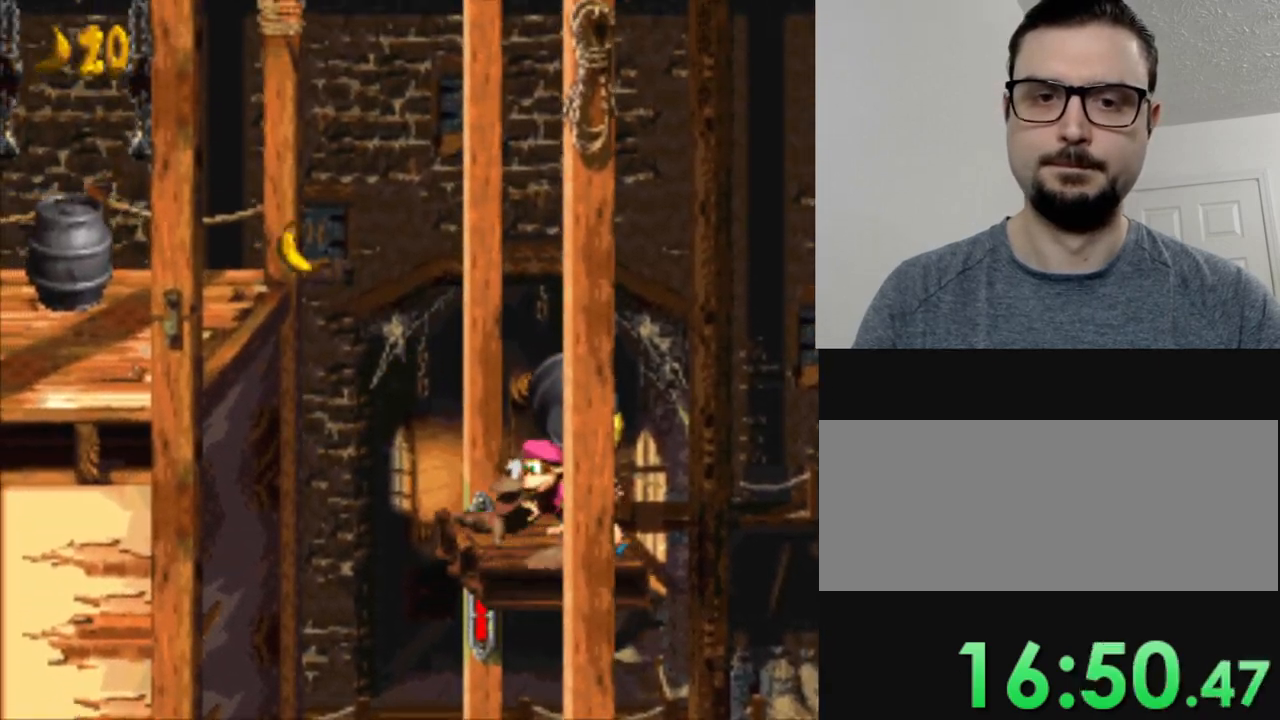
{"buttons": ["Y"], "events": [[150, "DPAD_RIGHT", "down"], [284, "DPAD_RIGHT", "up"]]}
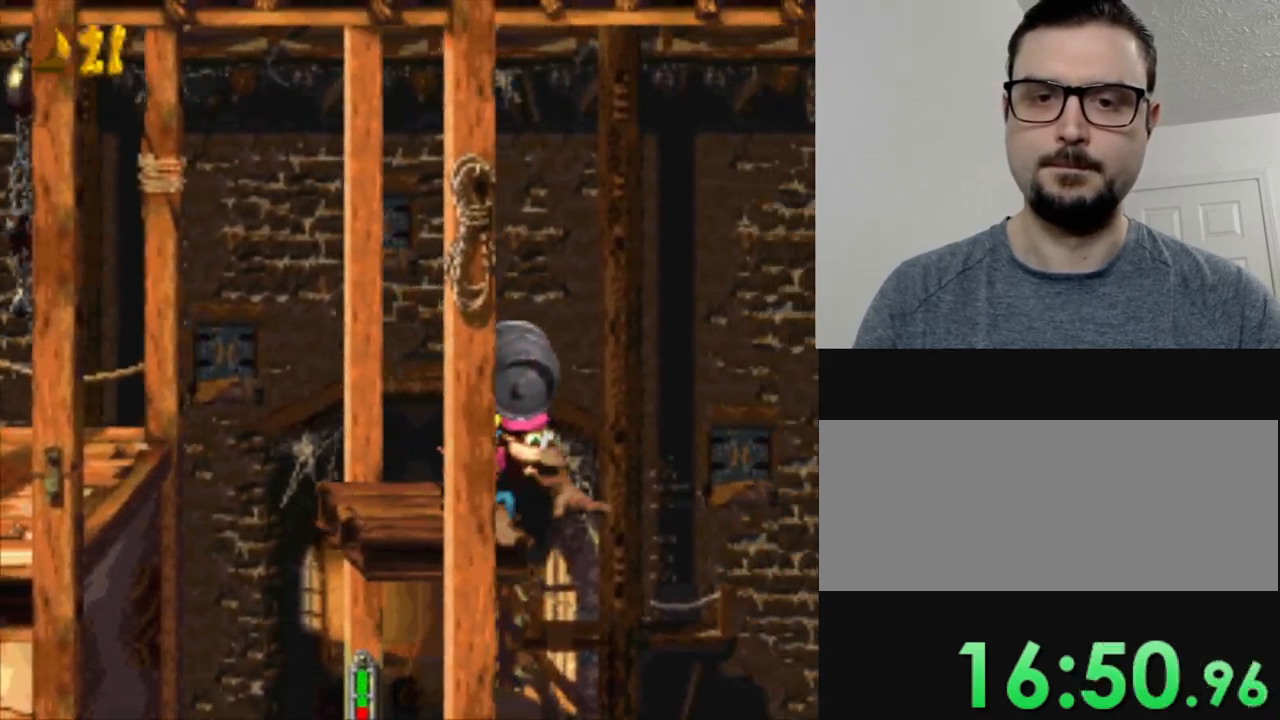
{"buttons": ["B", "Y"], "events": [[17, "DPAD_LEFT", "down"], [418, "DPAD_LEFT", "up"], [434, "B", "down"]]}
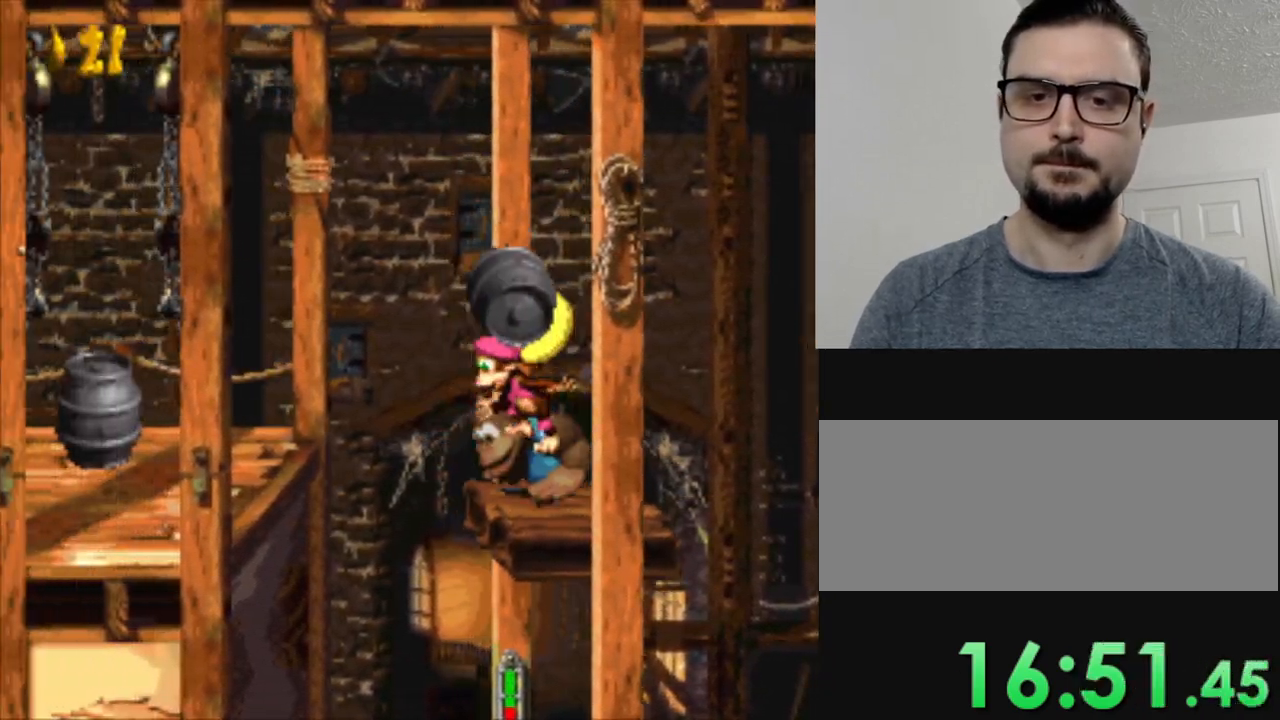
{"buttons": ["B", "Y"], "events": []}
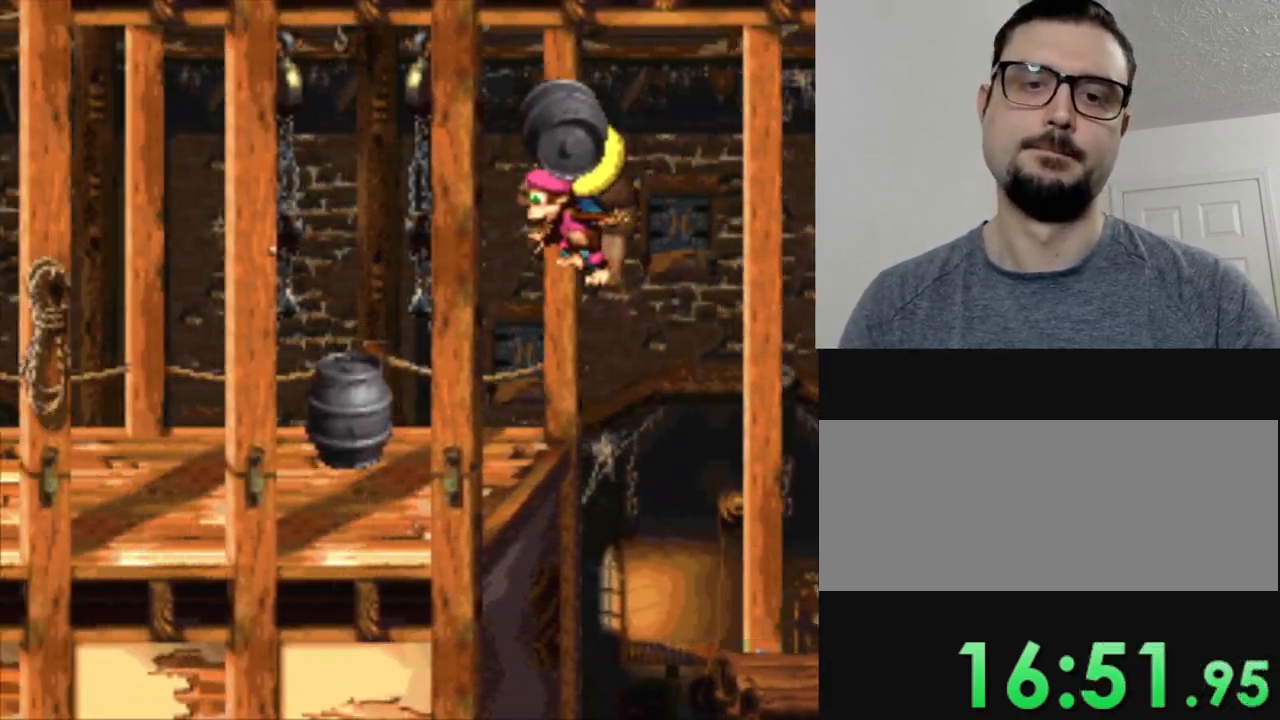
{"buttons": ["Y"], "events": [[51, "B", "up"]]}
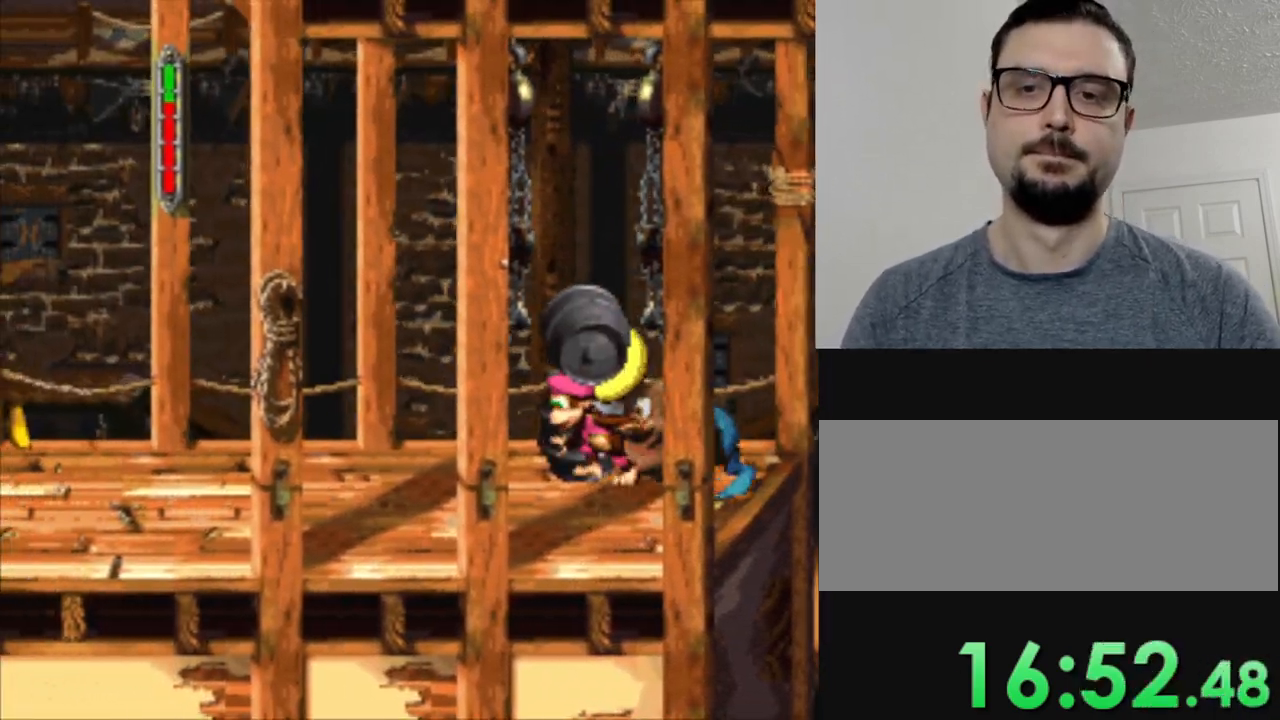
{"buttons": ["Y"], "events": []}
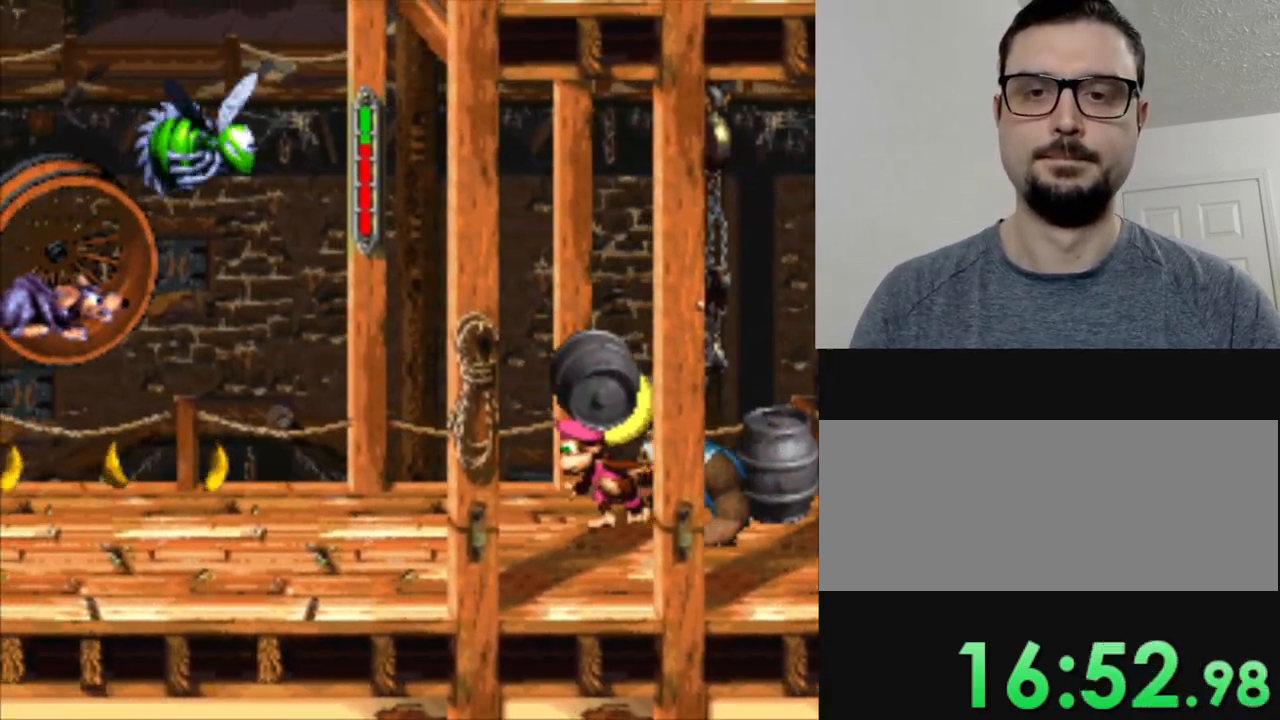
{"buttons": [], "events": [[184, "DPAD_LEFT", "down"], [317, "Y", "up"], [434, "DPAD_LEFT", "up"]]}
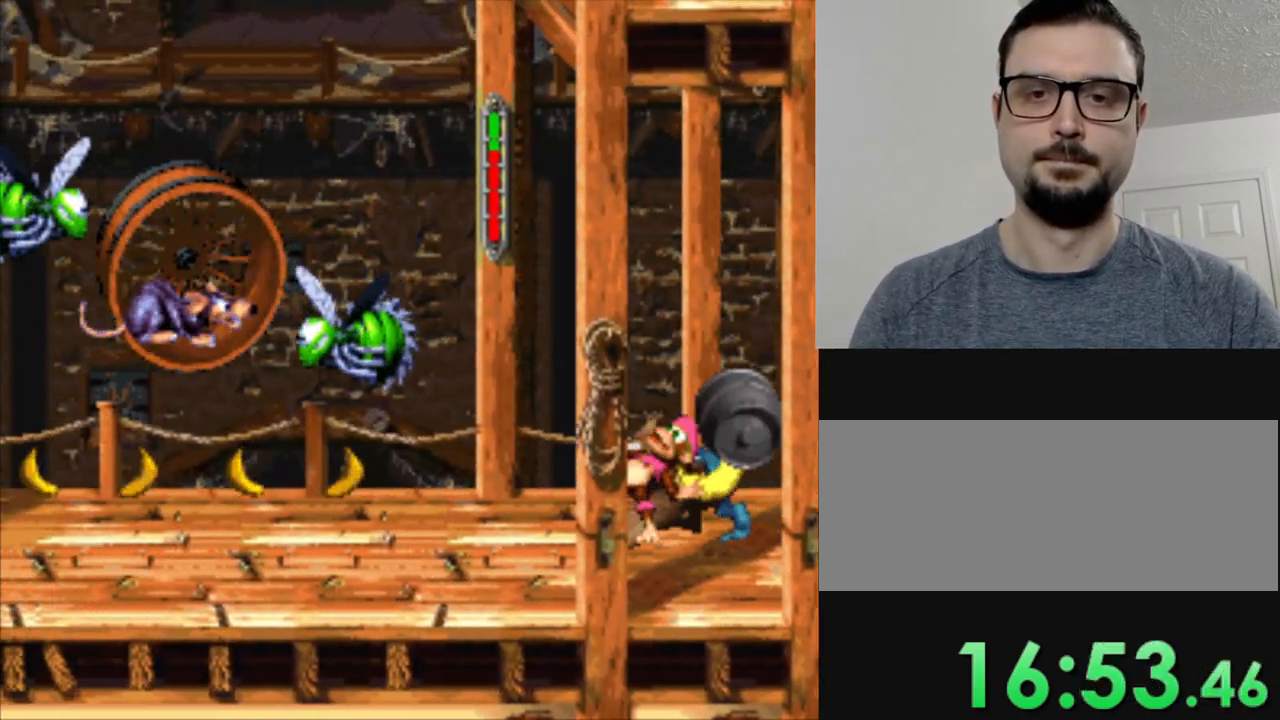
{"buttons": ["Y", "DPAD_RIGHT"], "events": [[100, "Y", "down"], [450, "DPAD_RIGHT", "down"]]}
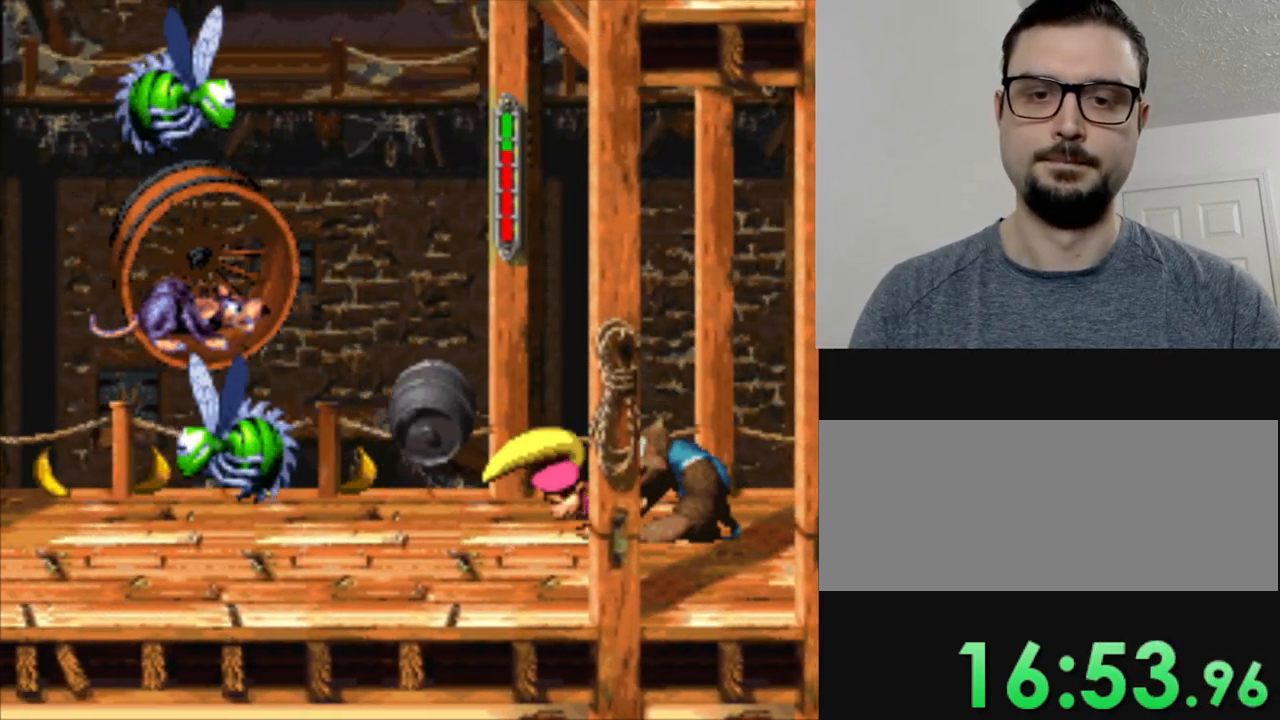
{"buttons": ["Y", "DPAD_RIGHT"], "events": []}
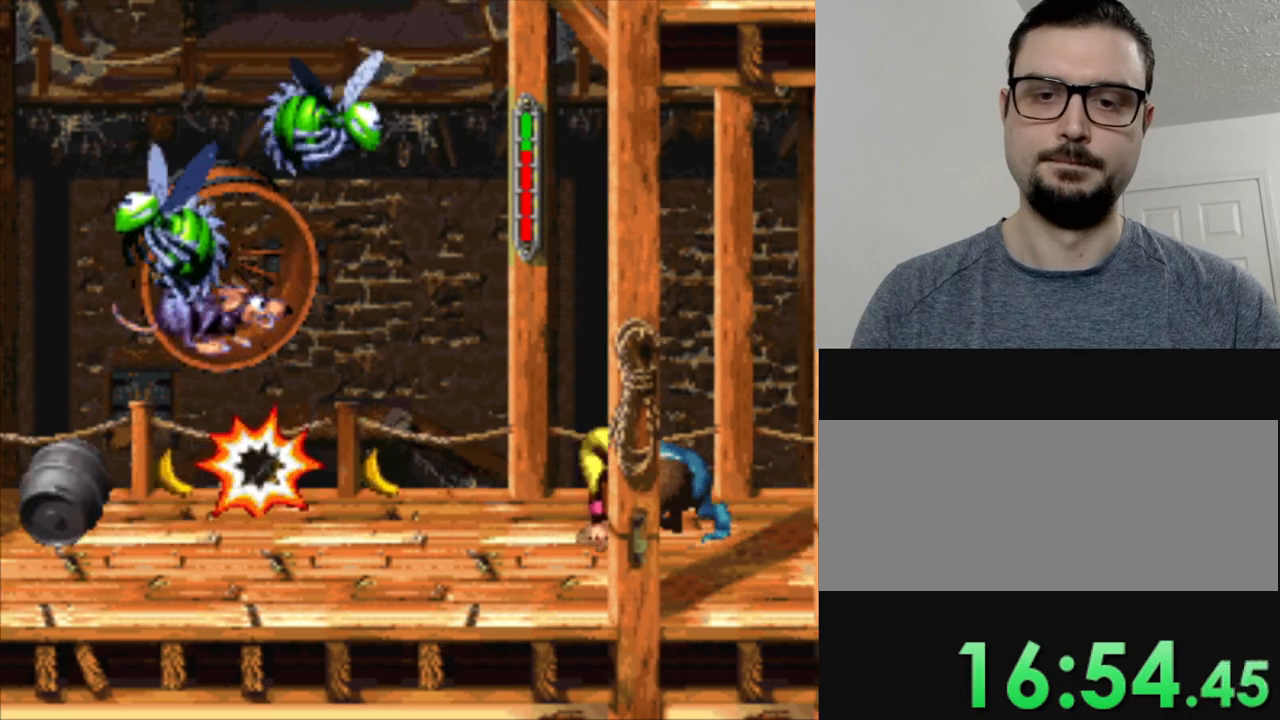
{"buttons": ["Y", "DPAD_RIGHT"], "events": []}
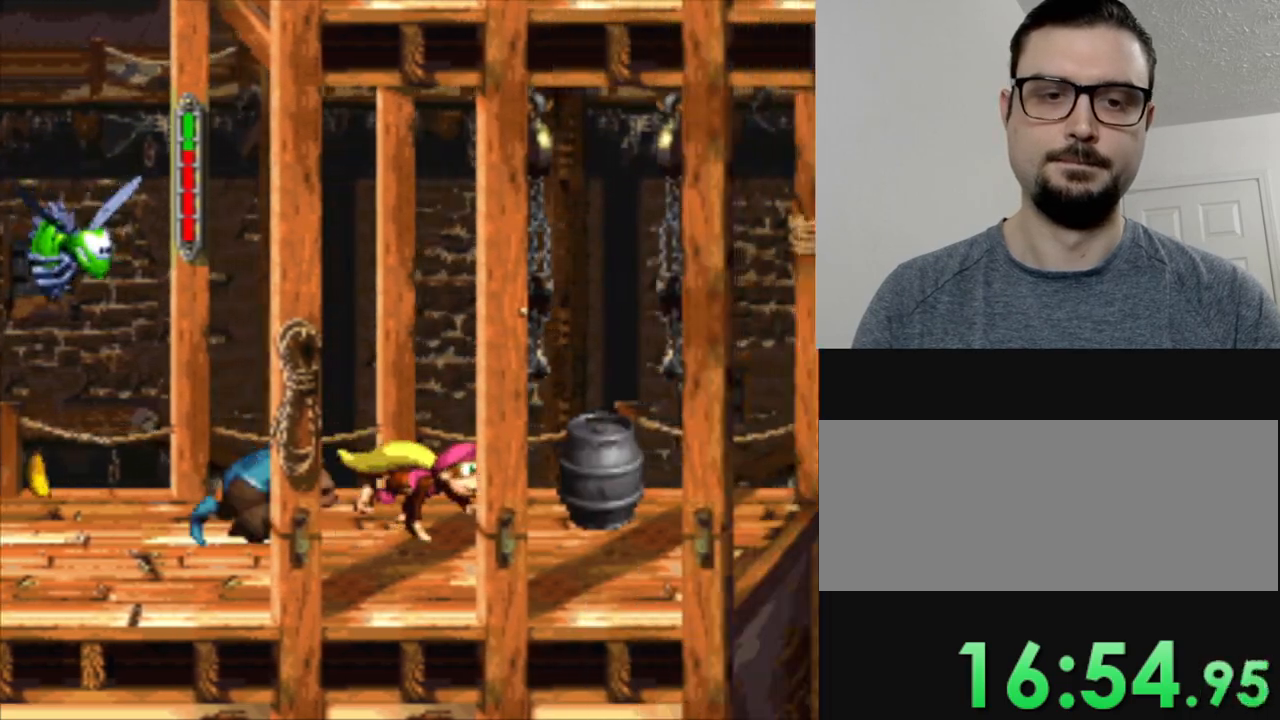
{"buttons": ["Y", "DPAD_LEFT"], "events": [[234, "DPAD_RIGHT", "up"], [351, "DPAD_LEFT", "down"]]}
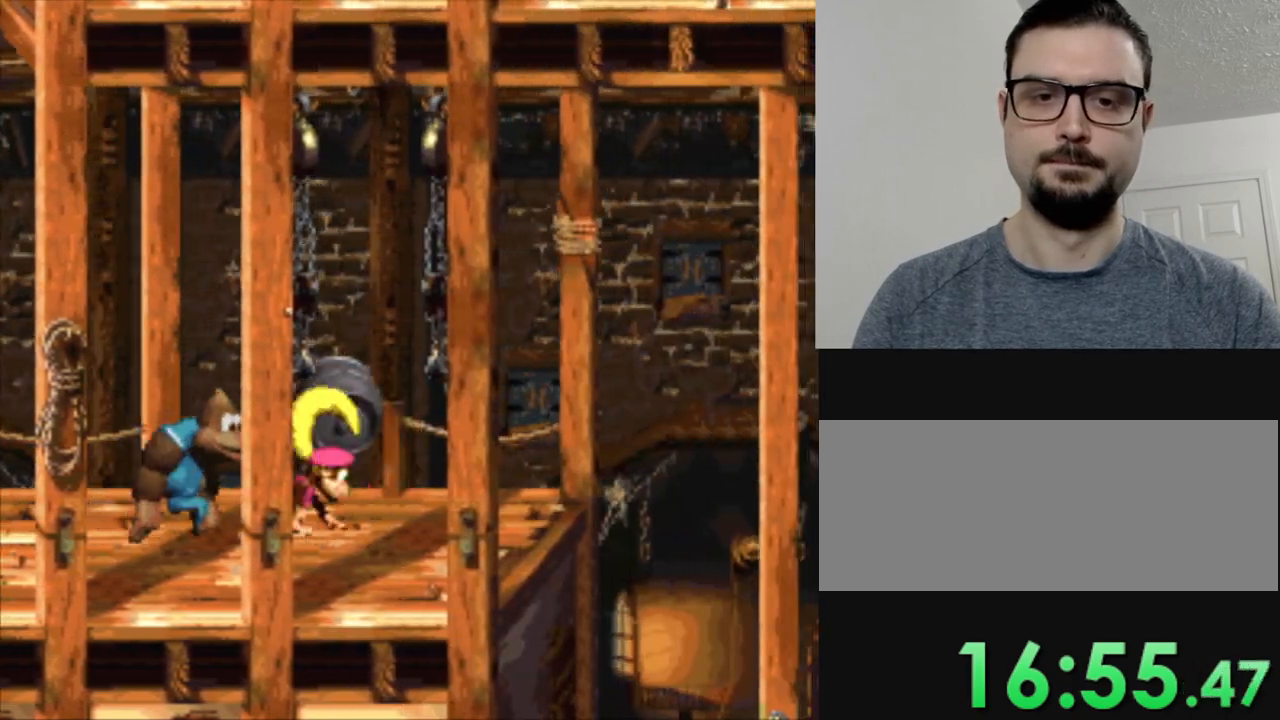
{"buttons": ["Y", "DPAD_LEFT"], "events": []}
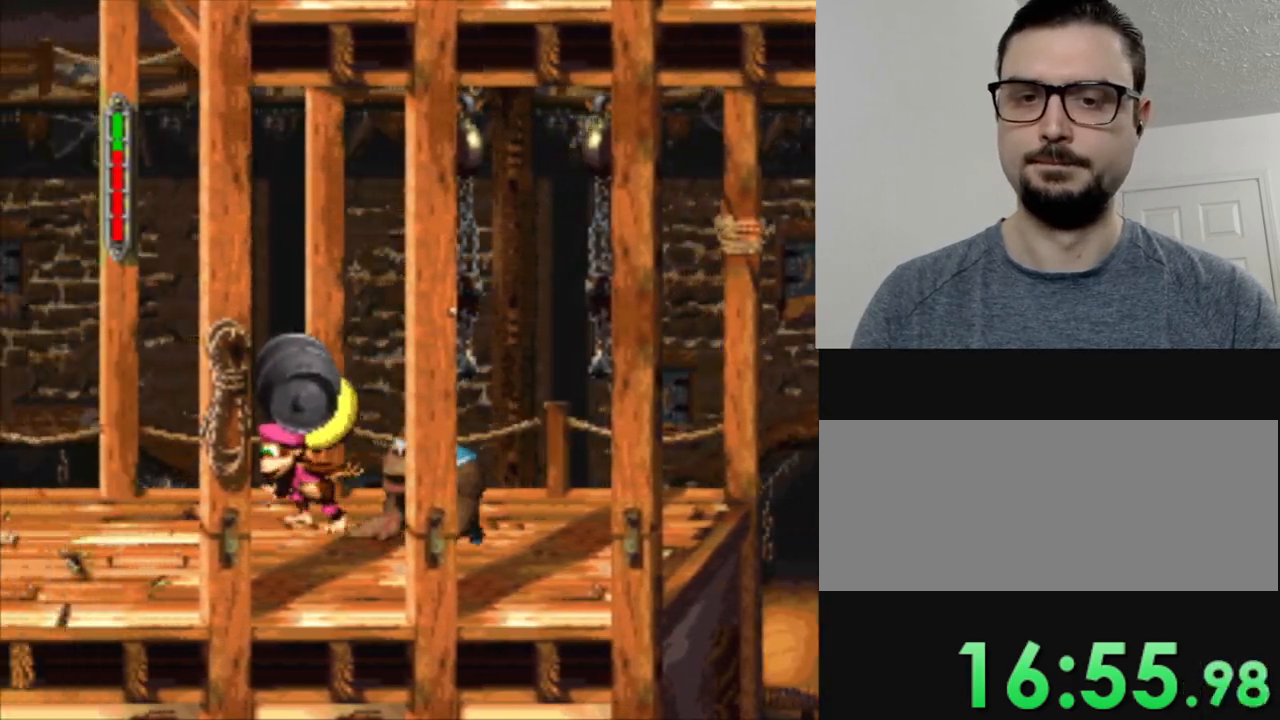
{"buttons": ["DPAD_LEFT"], "events": [[250, "B", "down"], [500, "B", "up"], [500, "Y", "up"]]}